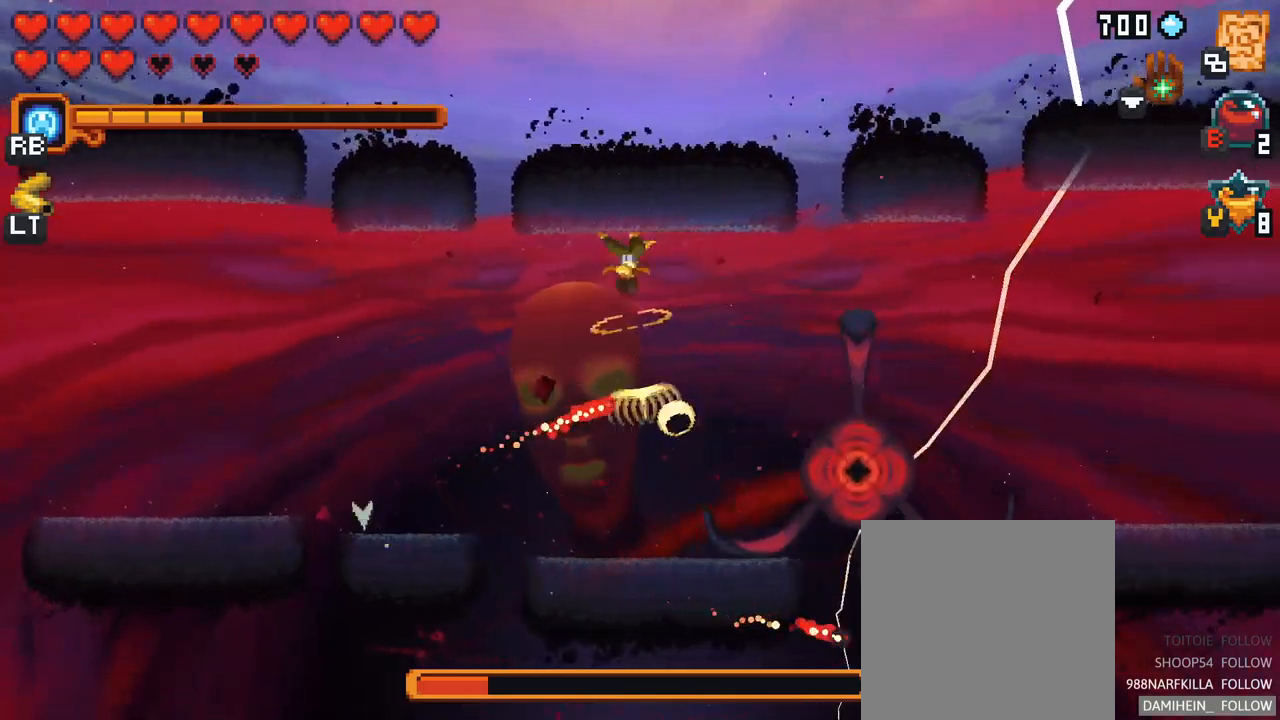
Gameplay with a controller (Xbox layout); each line is a JSON object with the inputs held at the frame after it. "events" lists button and stick changes between this image and that frame as [ms after this image, input, new state], when the widget could be followed in between. Not read: L3 R3.
{"buttons": [], "left_stick": "down-right", "right_stick": "center", "events": [[183, "left_stick", "down"], [450, "left_stick", "down-right"]]}
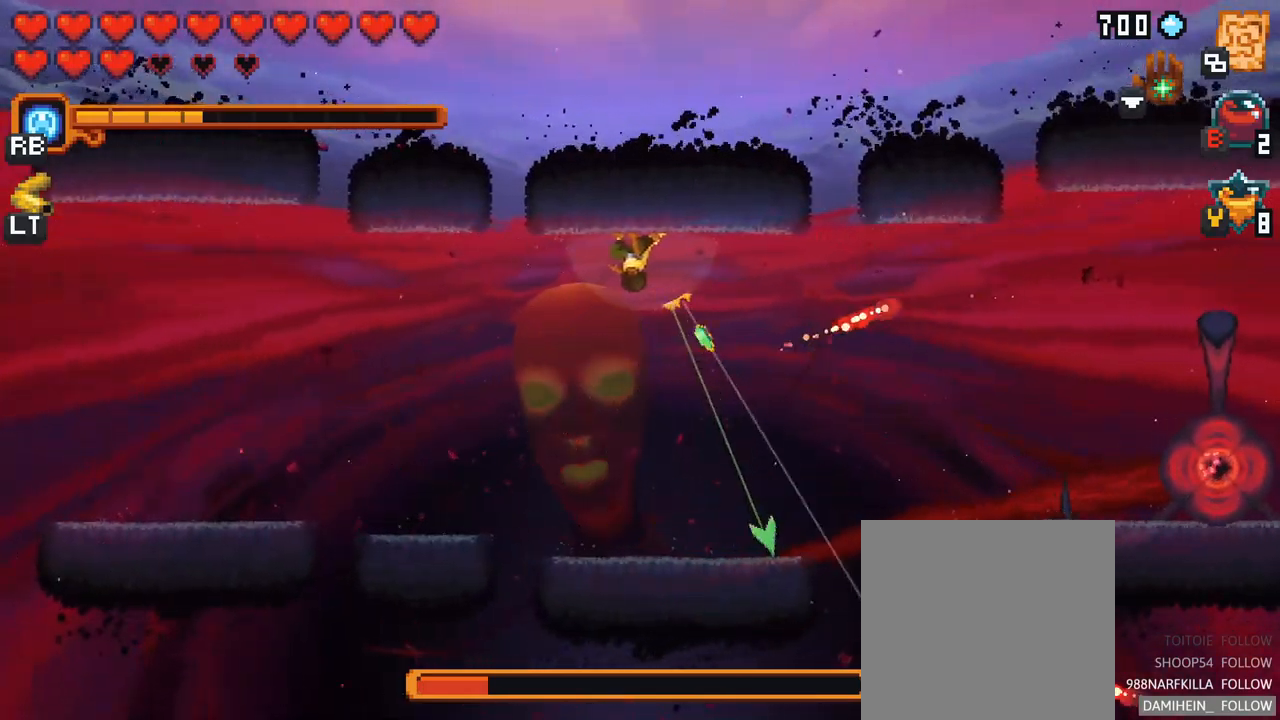
{"buttons": ["A"], "left_stick": "down-right", "right_stick": "center", "events": [[367, "A", "down"]]}
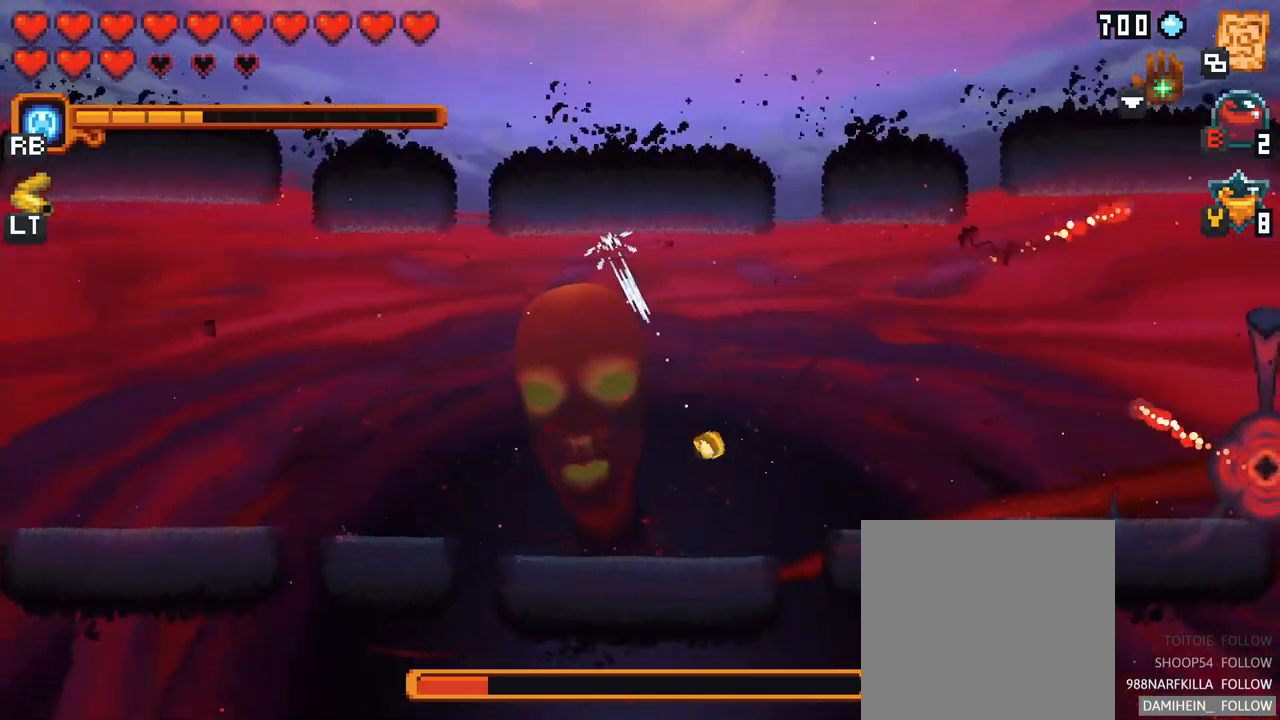
{"buttons": ["X"], "left_stick": "up-right", "right_stick": "center", "events": [[33, "left_stick", "right"], [67, "A", "up"], [333, "left_stick", "up-right"], [400, "X", "down"]]}
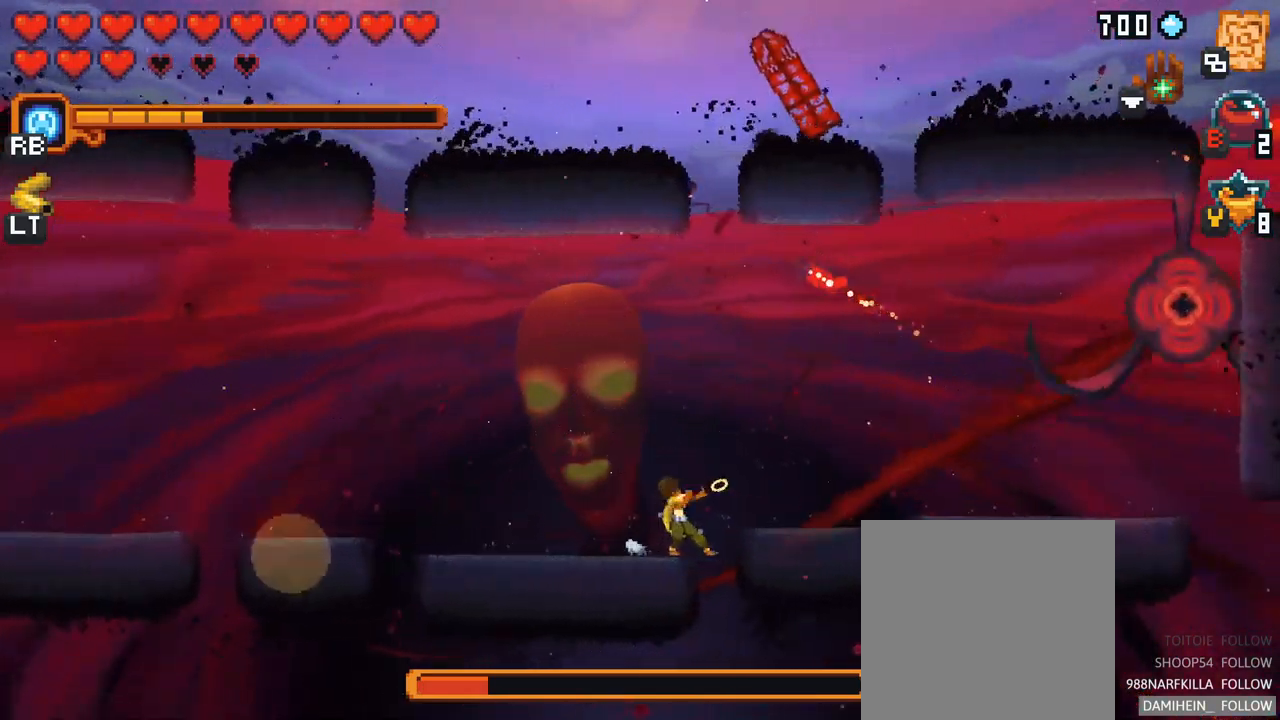
{"buttons": ["X"], "left_stick": "up", "right_stick": "center", "events": [[267, "left_stick", "up"]]}
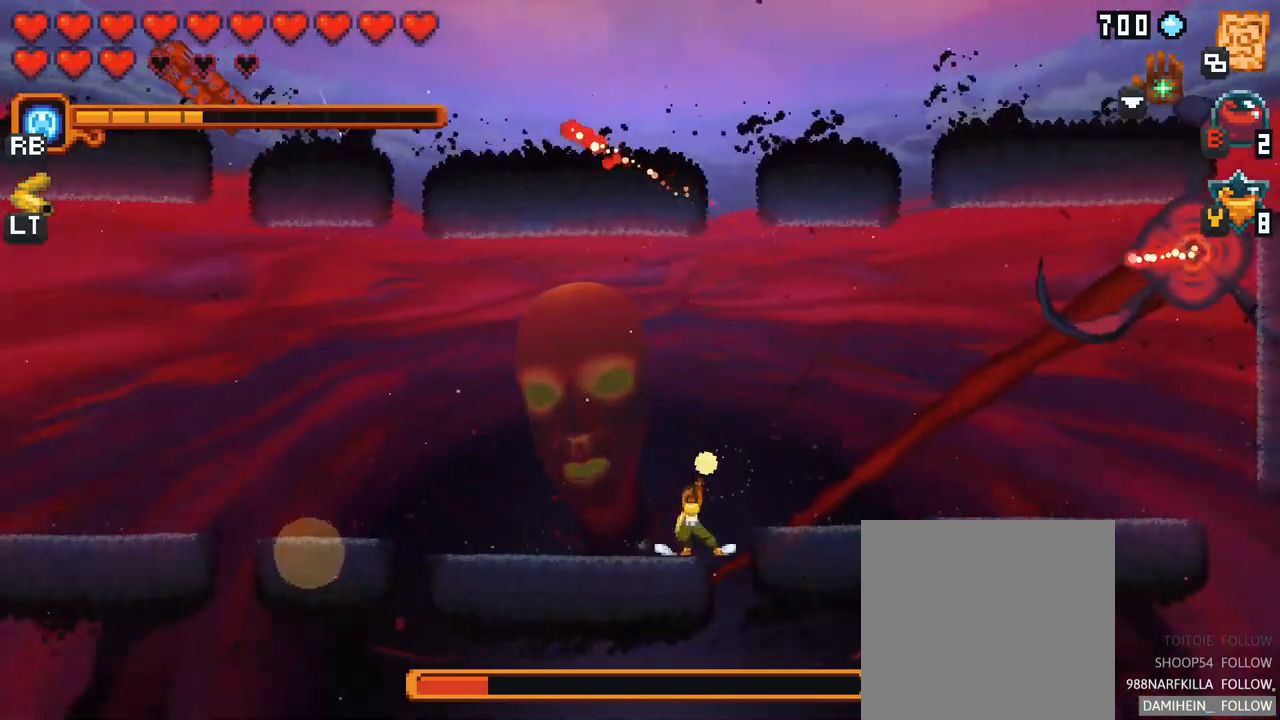
{"buttons": ["X"], "left_stick": "up", "right_stick": "center", "events": []}
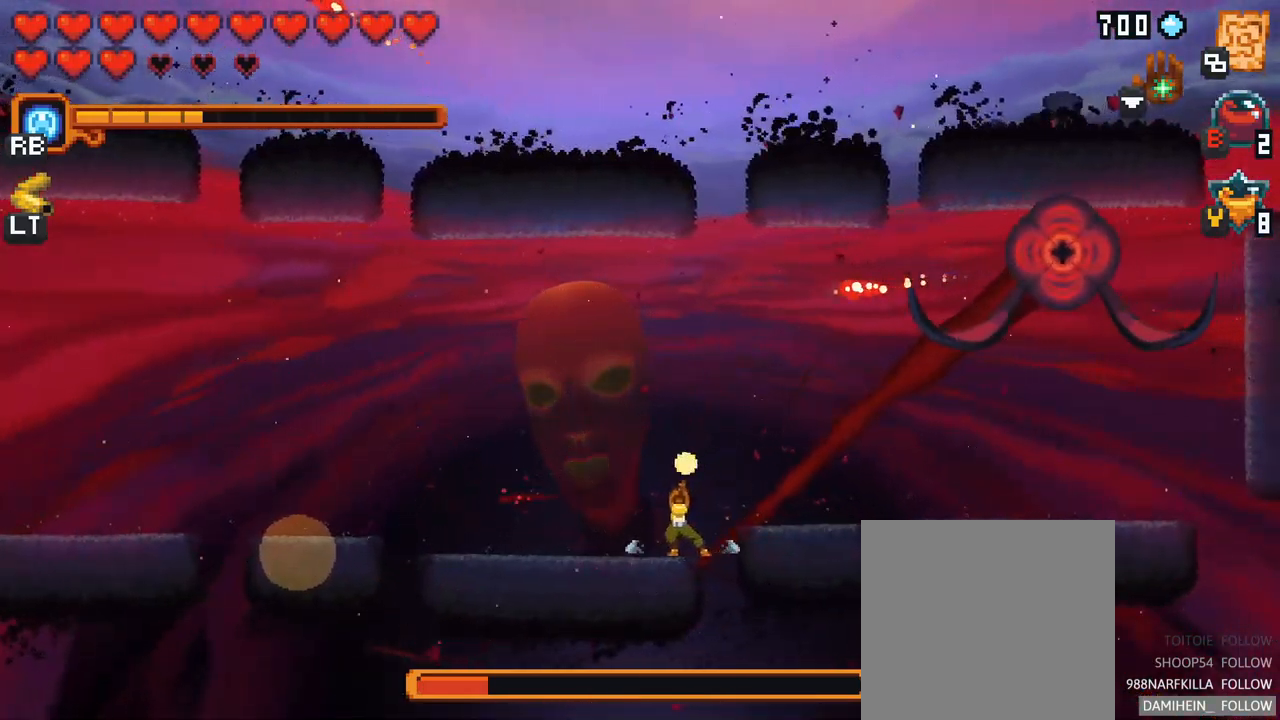
{"buttons": [], "left_stick": "up", "right_stick": "center", "events": [[233, "X", "up"]]}
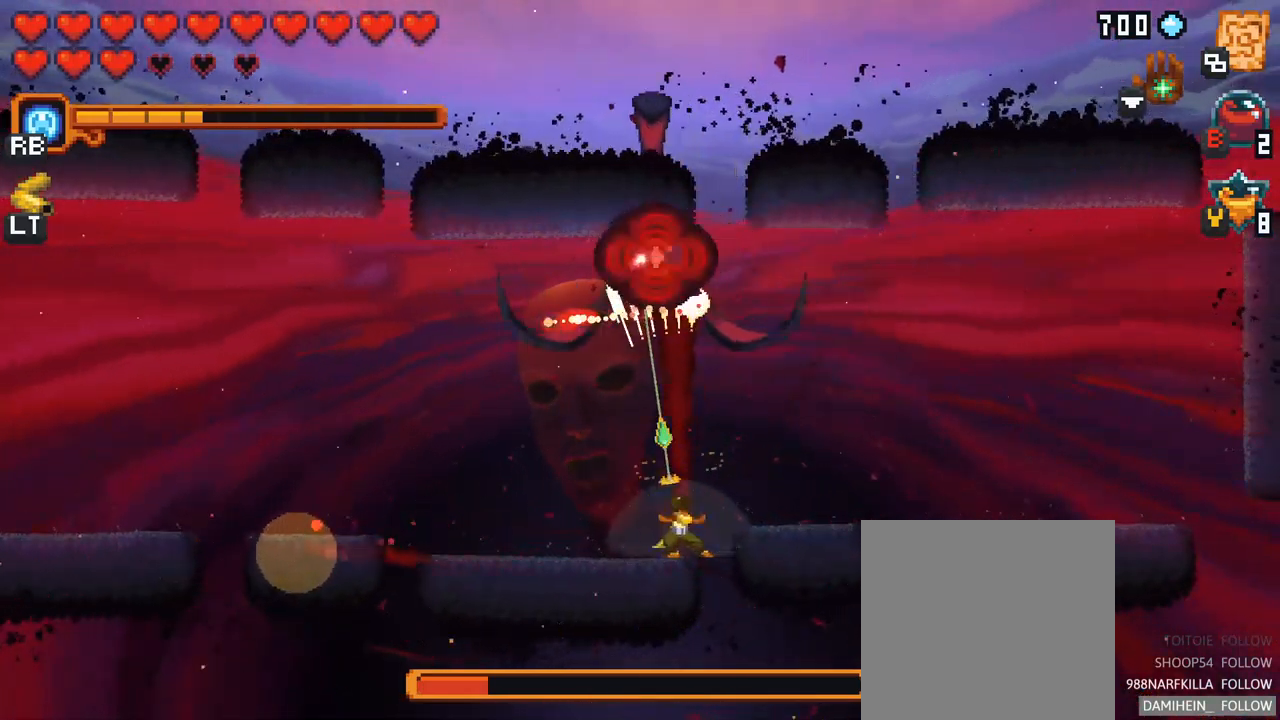
{"buttons": [], "left_stick": "up", "right_stick": "center", "events": []}
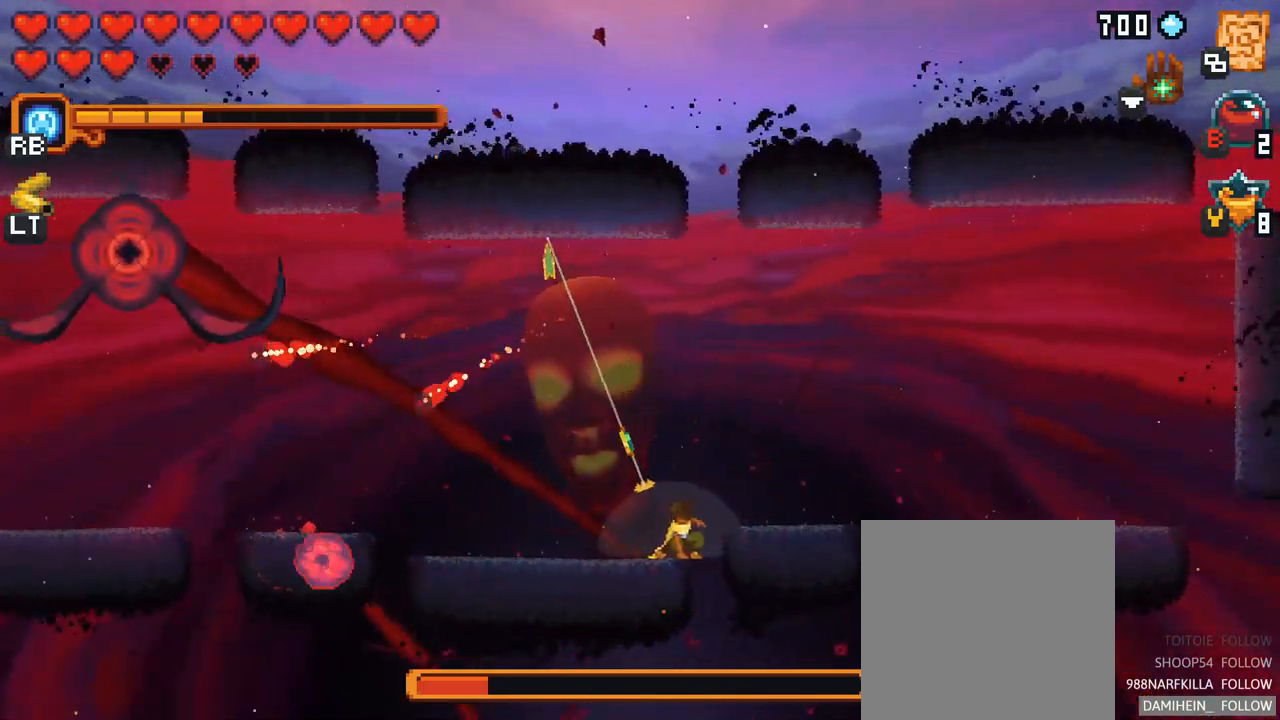
{"buttons": ["A"], "left_stick": "up", "right_stick": "center", "events": [[367, "A", "down"]]}
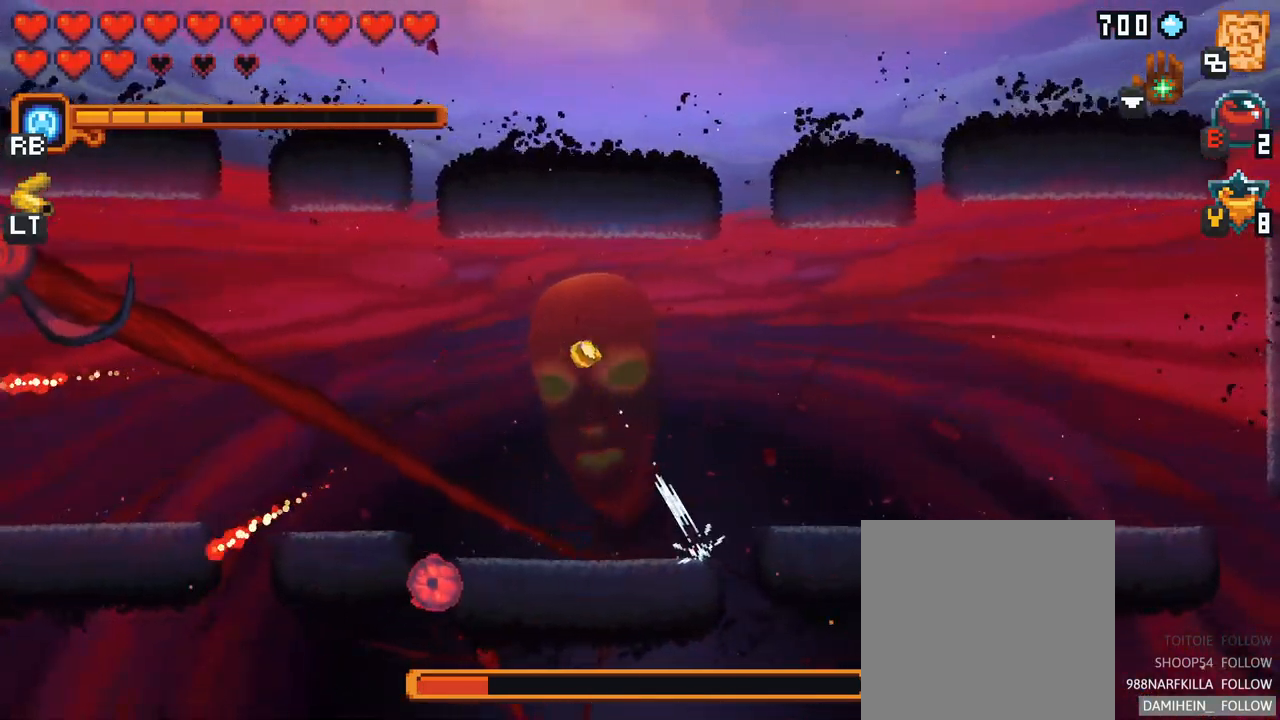
{"buttons": ["X"], "left_stick": "down", "right_stick": "center", "events": [[17, "A", "up"], [133, "left_stick", "right"], [217, "X", "down"], [217, "left_stick", "down"]]}
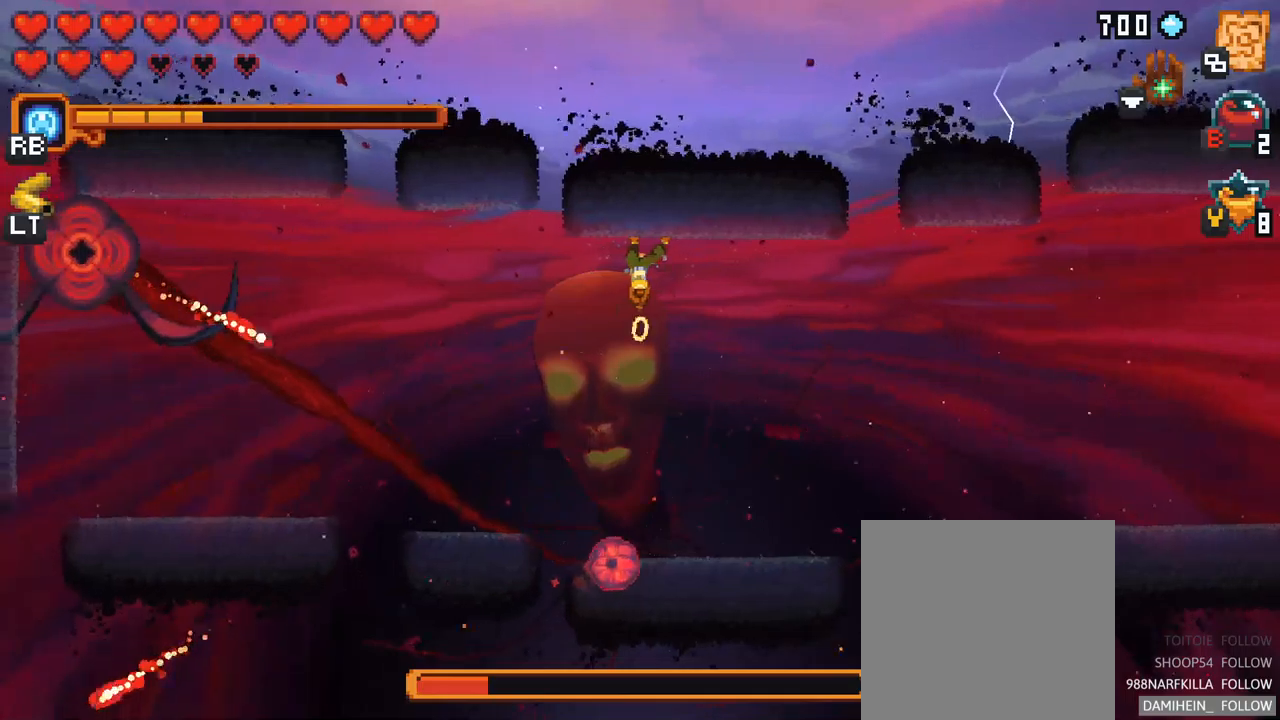
{"buttons": [], "left_stick": "down", "right_stick": "center", "events": [[150, "X", "up"]]}
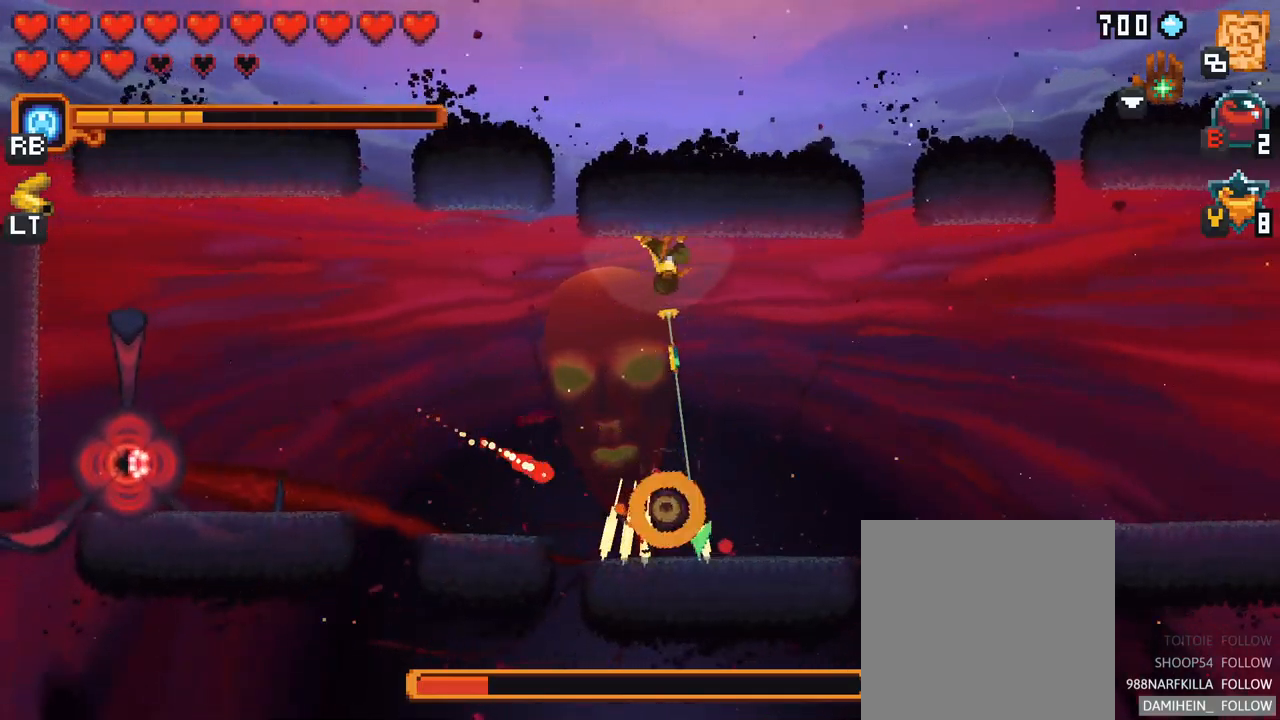
{"buttons": [], "left_stick": "down", "right_stick": "center", "events": []}
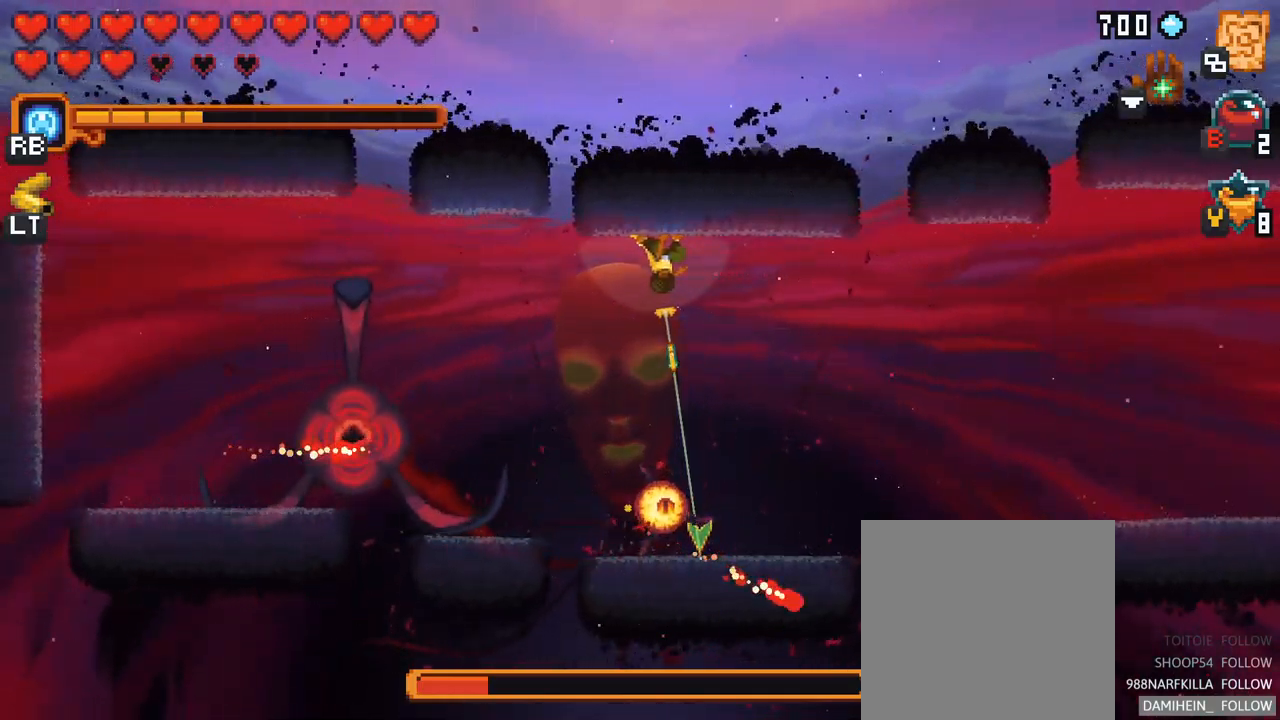
{"buttons": [], "left_stick": "center", "right_stick": "center", "events": [[134, "A", "down"], [267, "A", "up"], [300, "left_stick", "down-right"], [484, "left_stick", "center"]]}
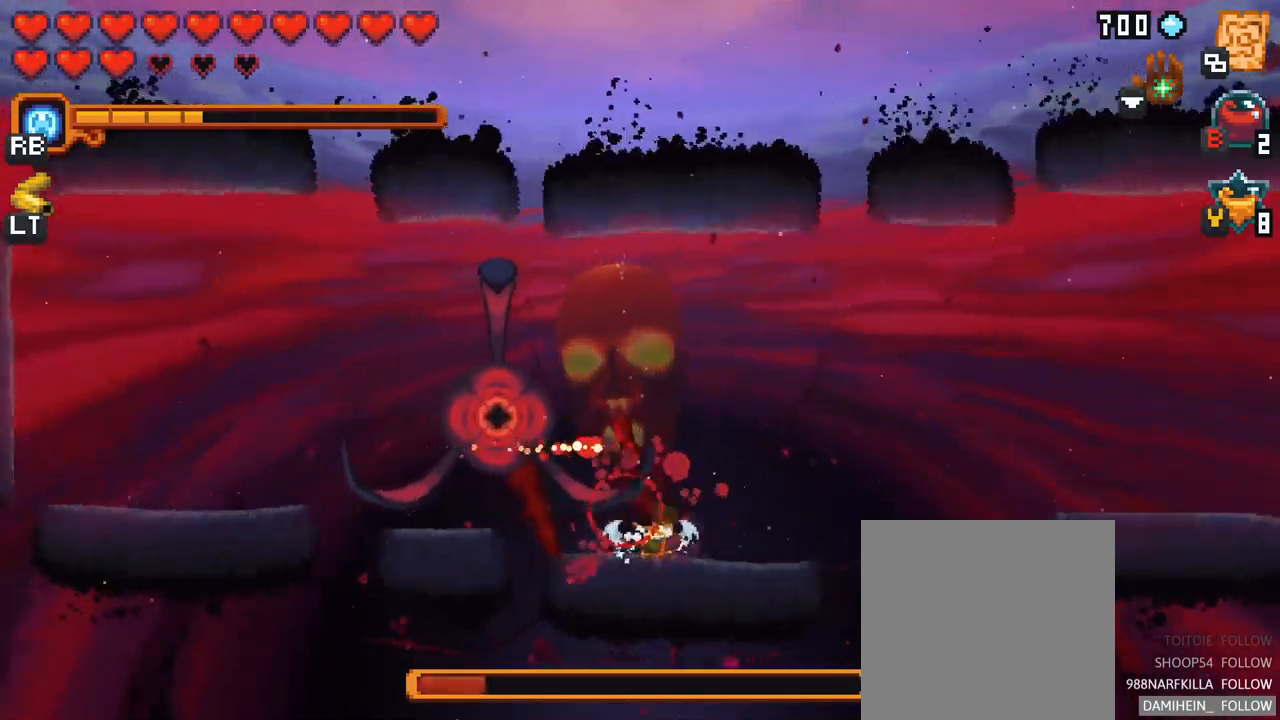
{"buttons": ["X", "R2"], "left_stick": "up", "right_stick": "center", "events": [[34, "left_stick", "up"], [100, "X", "down"], [484, "R2", "down"]]}
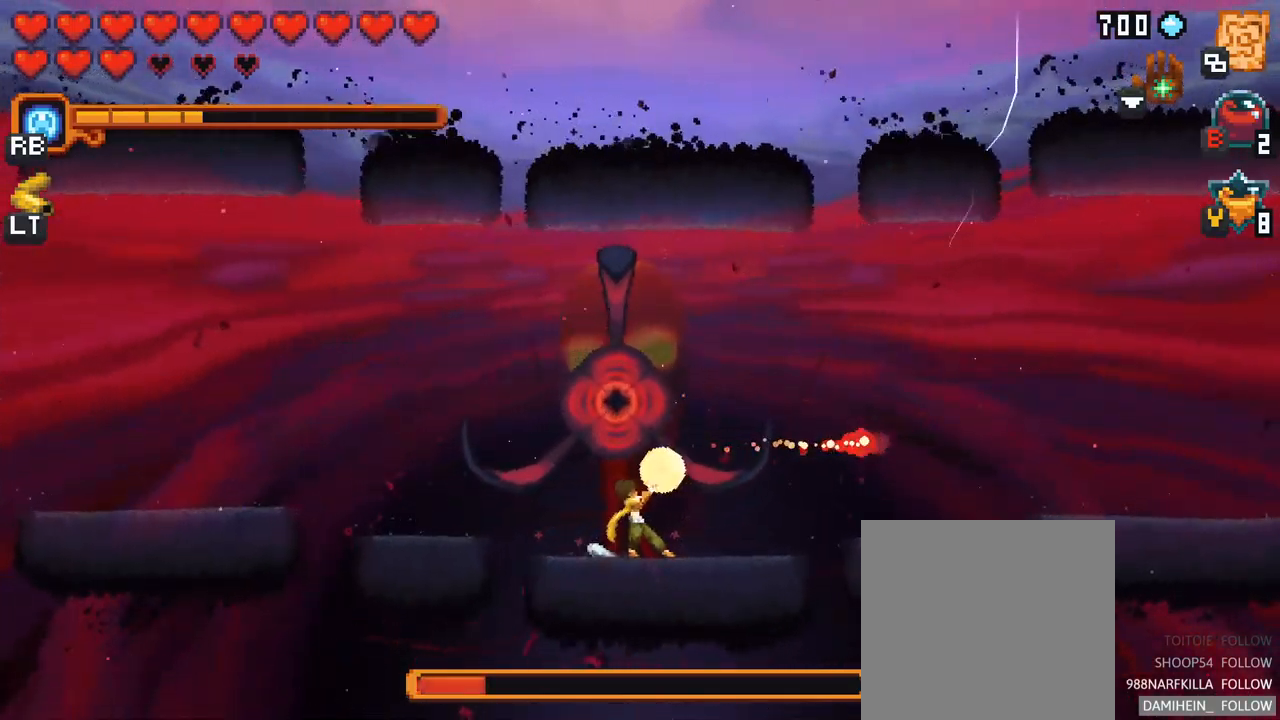
{"buttons": ["X"], "left_stick": "up", "right_stick": "center", "events": [[184, "R2", "up"]]}
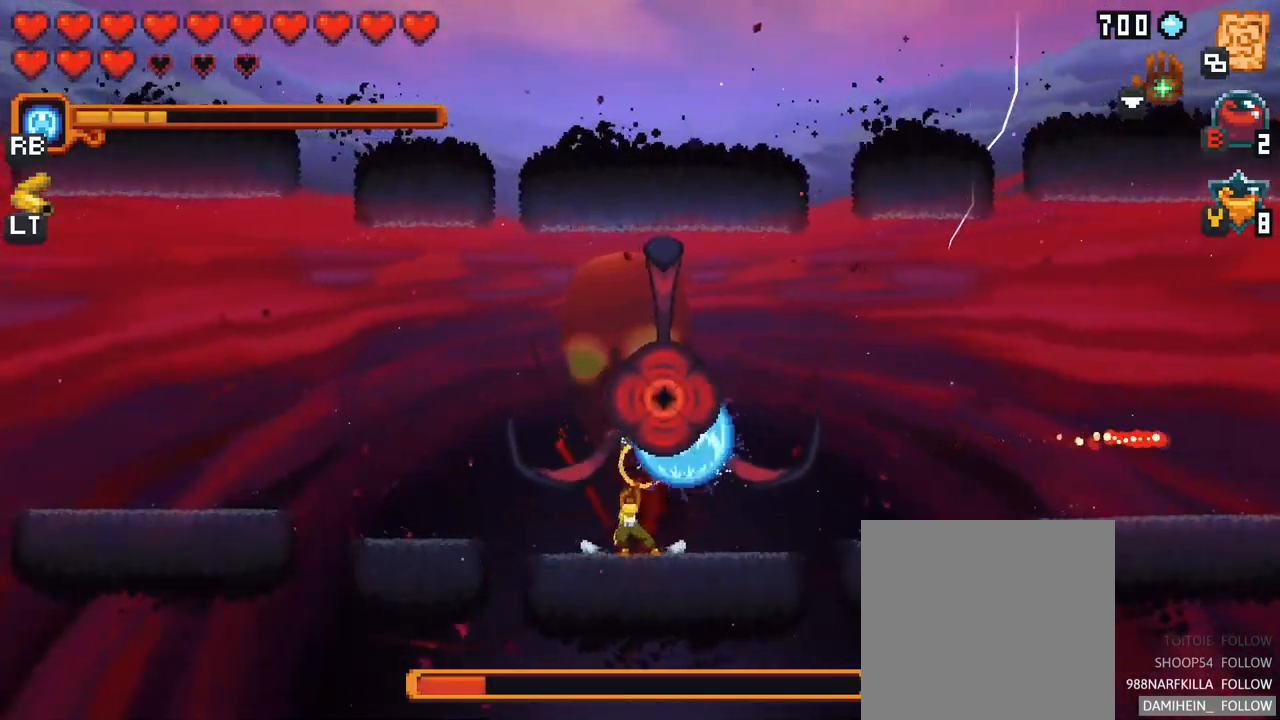
{"buttons": ["X"], "left_stick": "up", "right_stick": "center", "events": [[150, "X", "up"], [434, "X", "down"]]}
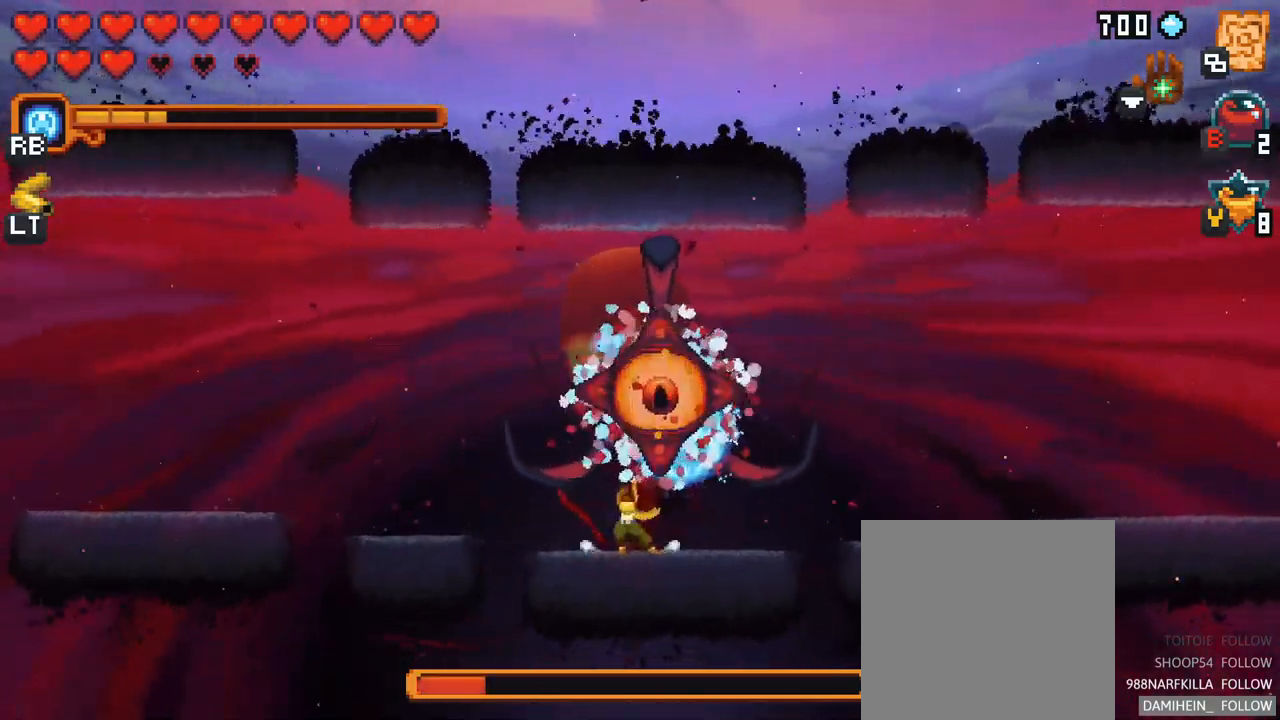
{"buttons": [], "left_stick": "up", "right_stick": "center", "events": [[334, "X", "up"]]}
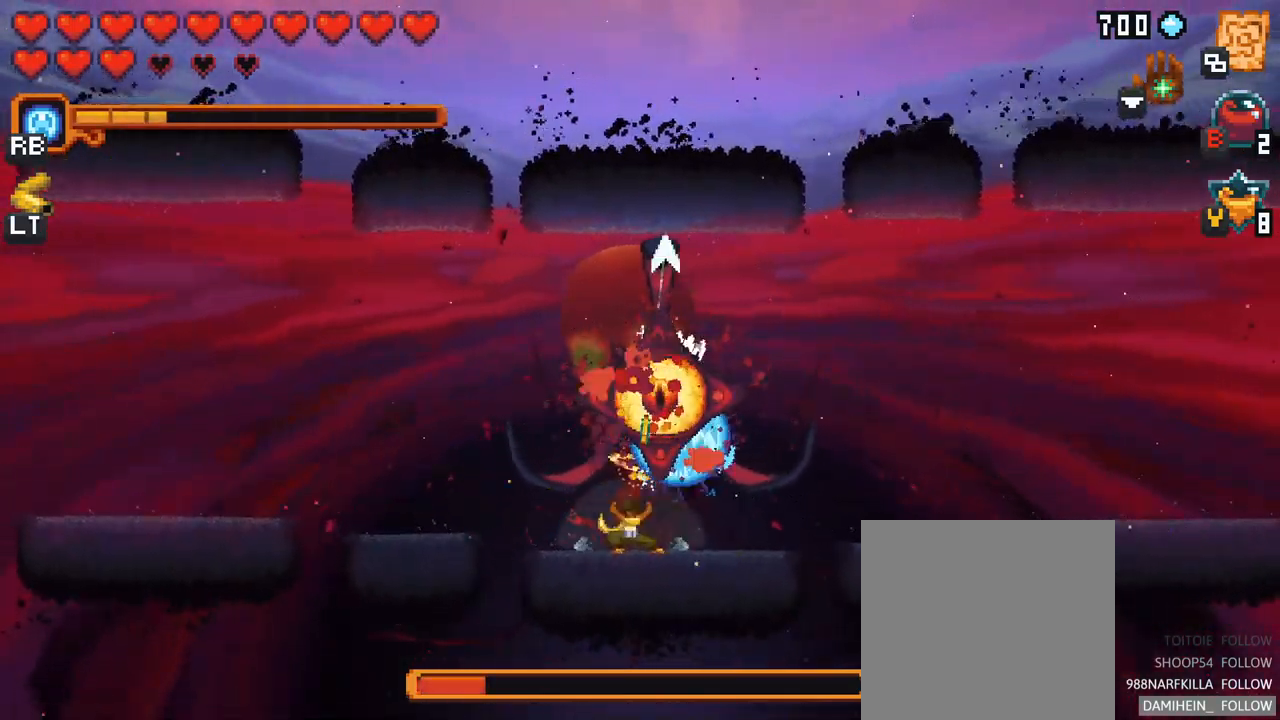
{"buttons": [], "left_stick": "down", "right_stick": "center", "events": [[50, "A", "down"], [200, "A", "up"], [367, "left_stick", "down"]]}
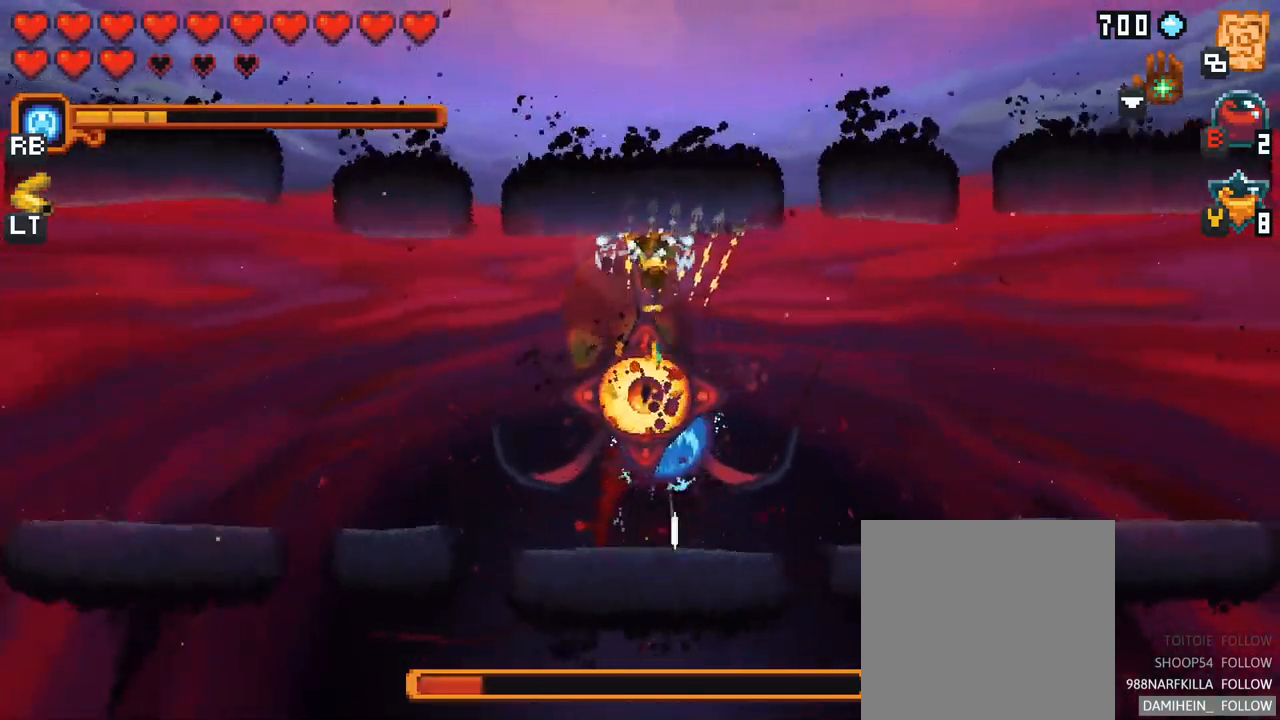
{"buttons": ["A"], "left_stick": "up", "right_stick": "center", "events": [[67, "A", "down"], [250, "A", "up"], [317, "left_stick", "up"], [484, "A", "down"]]}
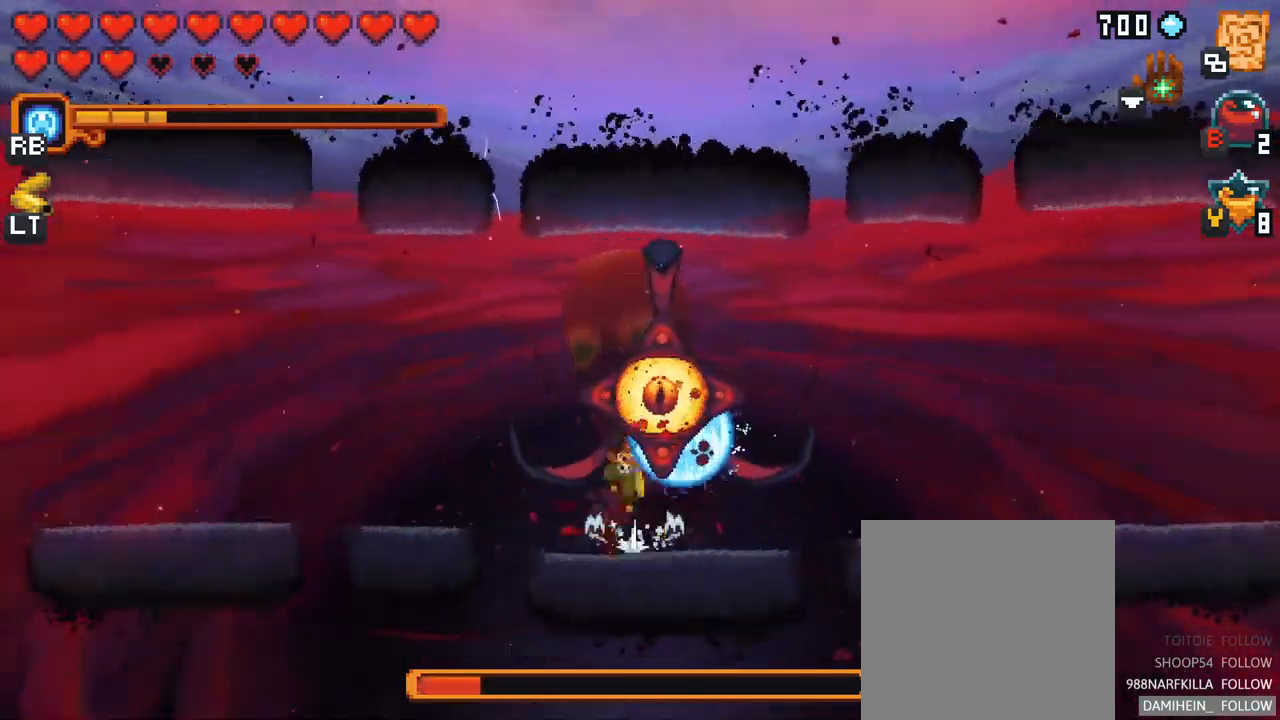
{"buttons": ["A"], "left_stick": "down", "right_stick": "center", "events": [[200, "A", "up"], [284, "left_stick", "down"], [450, "A", "down"]]}
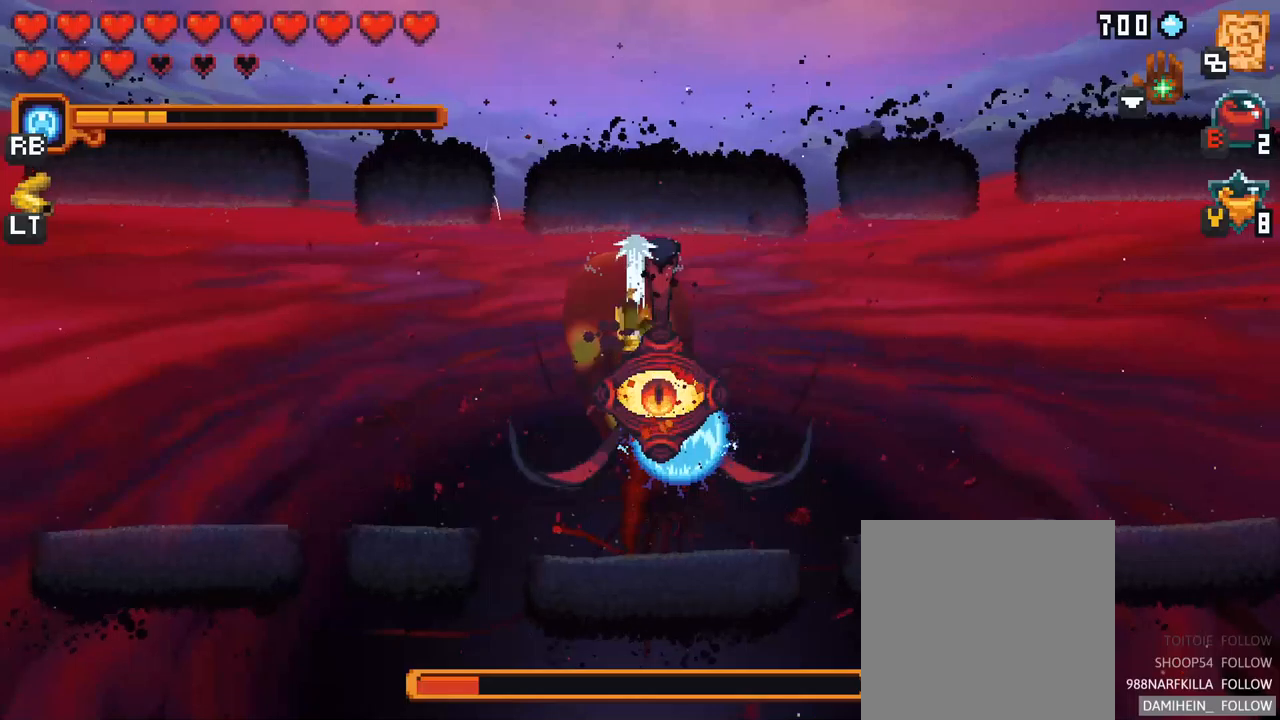
{"buttons": ["A"], "left_stick": "up", "right_stick": "center", "events": [[183, "A", "up"], [216, "left_stick", "center"], [266, "left_stick", "up"], [433, "A", "down"]]}
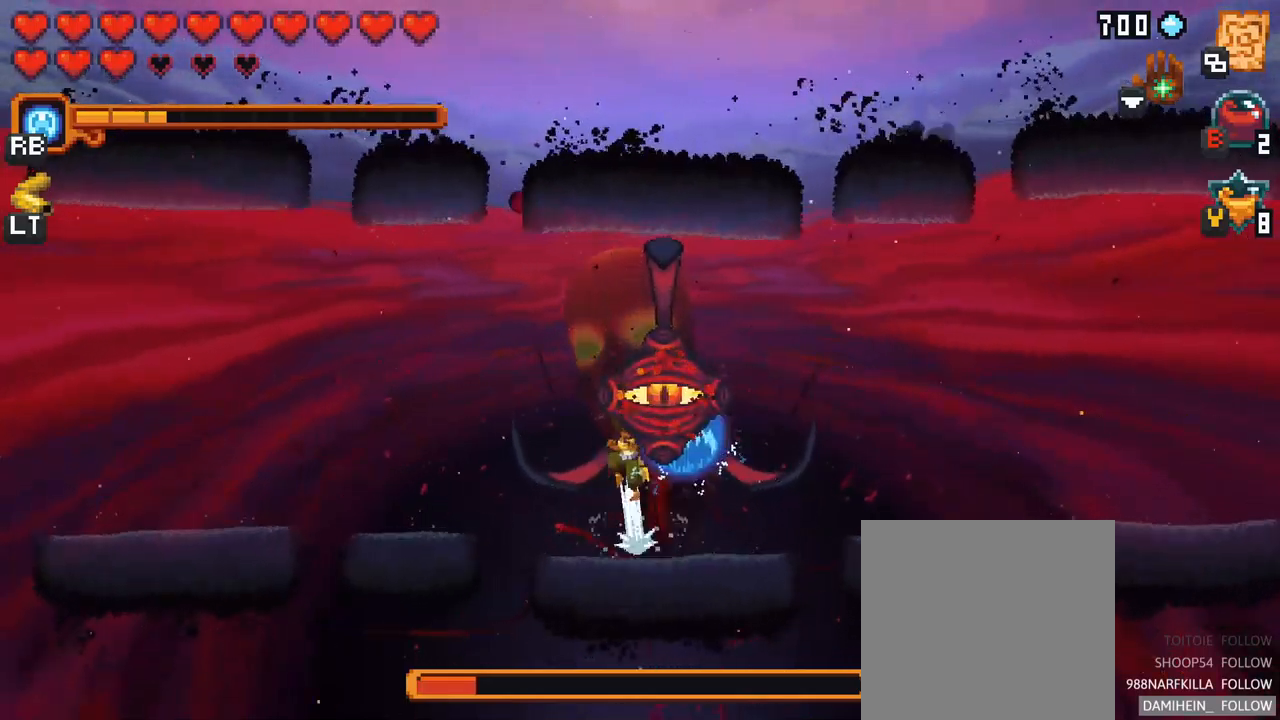
{"buttons": ["A"], "left_stick": "down", "right_stick": "center", "events": [[133, "A", "up"], [200, "left_stick", "right"], [283, "left_stick", "down"], [433, "A", "down"]]}
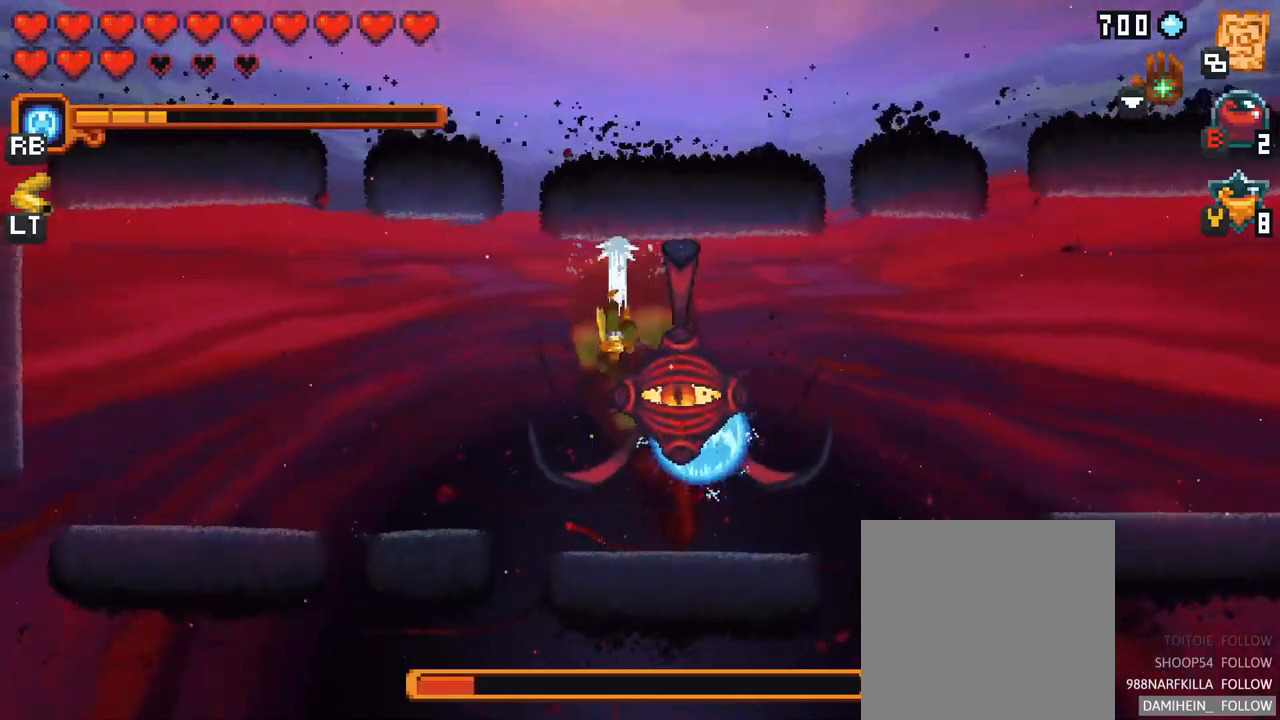
{"buttons": ["A"], "left_stick": "up", "right_stick": "center", "events": [[133, "A", "up"], [300, "left_stick", "left"], [400, "left_stick", "up"], [483, "A", "down"]]}
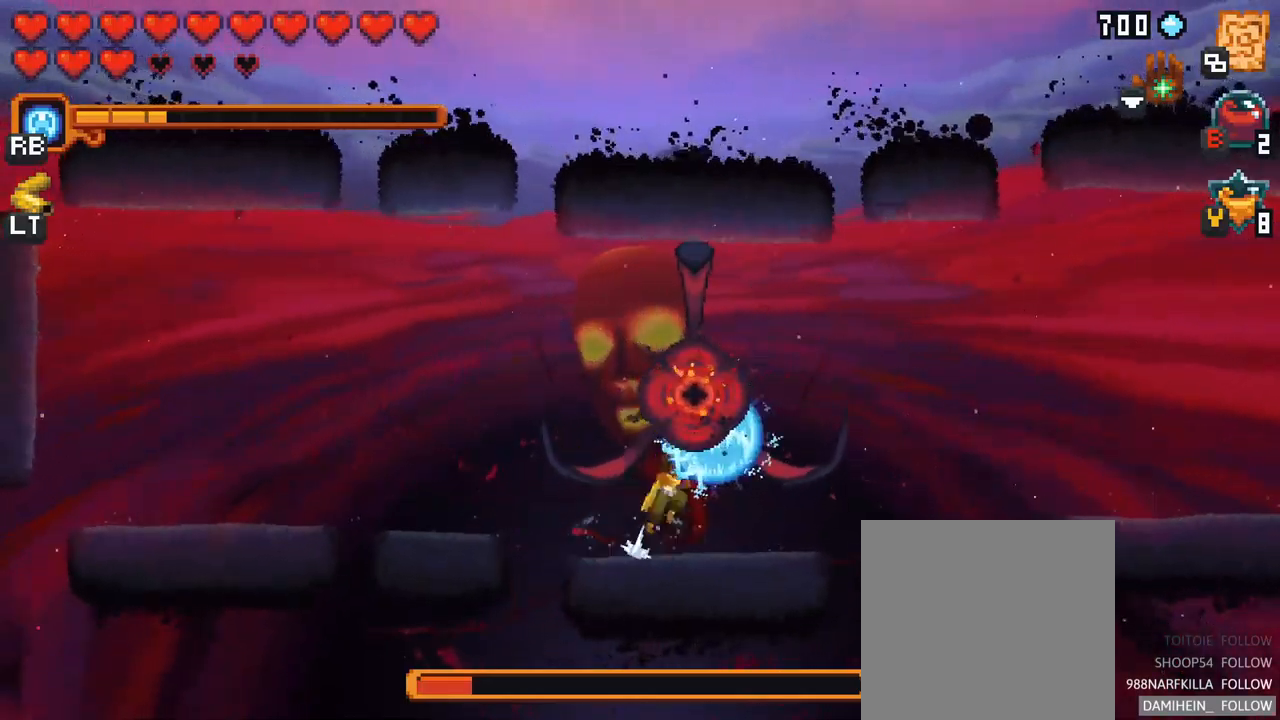
{"buttons": [], "left_stick": "left", "right_stick": "center", "events": [[200, "A", "up"], [216, "left_stick", "up-left"], [383, "left_stick", "left"]]}
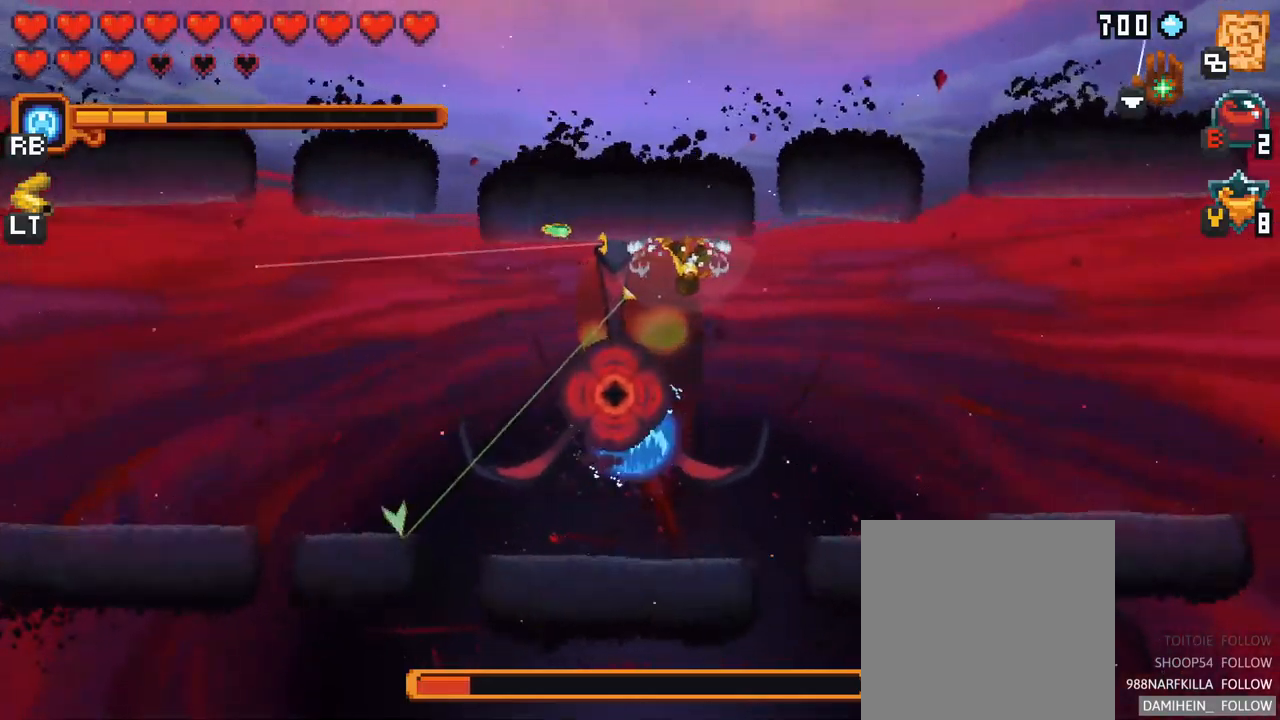
{"buttons": ["A"], "left_stick": "right", "right_stick": "center", "events": [[266, "left_stick", "up"], [333, "left_stick", "right"], [483, "A", "down"]]}
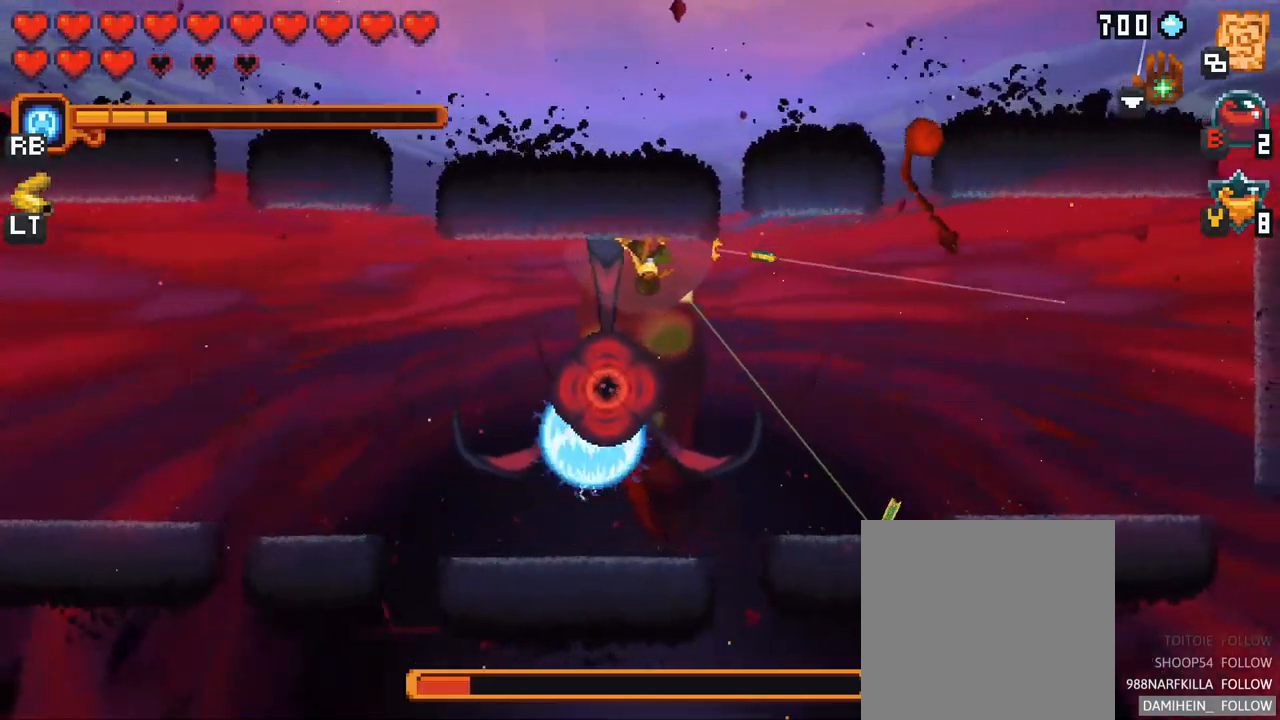
{"buttons": [], "left_stick": "right", "right_stick": "center", "events": [[150, "A", "up"], [266, "A", "down"], [433, "A", "up"]]}
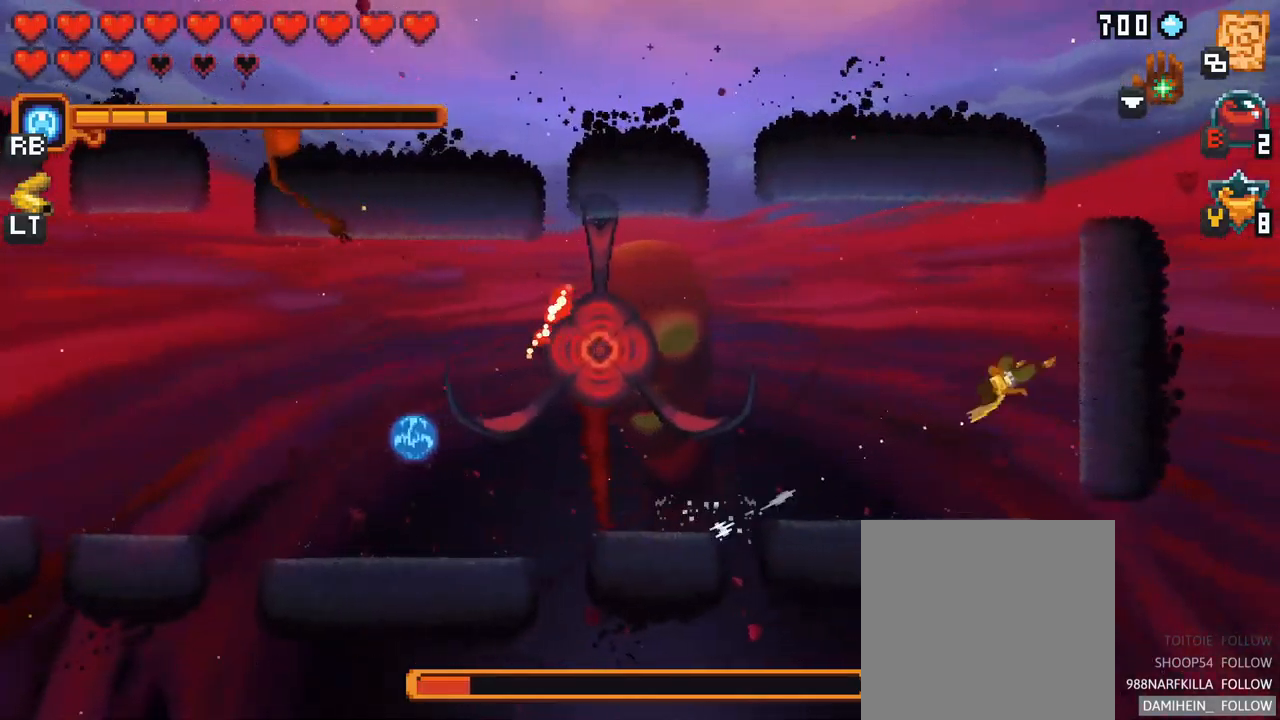
{"buttons": ["A"], "left_stick": "down", "right_stick": "center", "events": [[300, "left_stick", "down"], [466, "A", "down"]]}
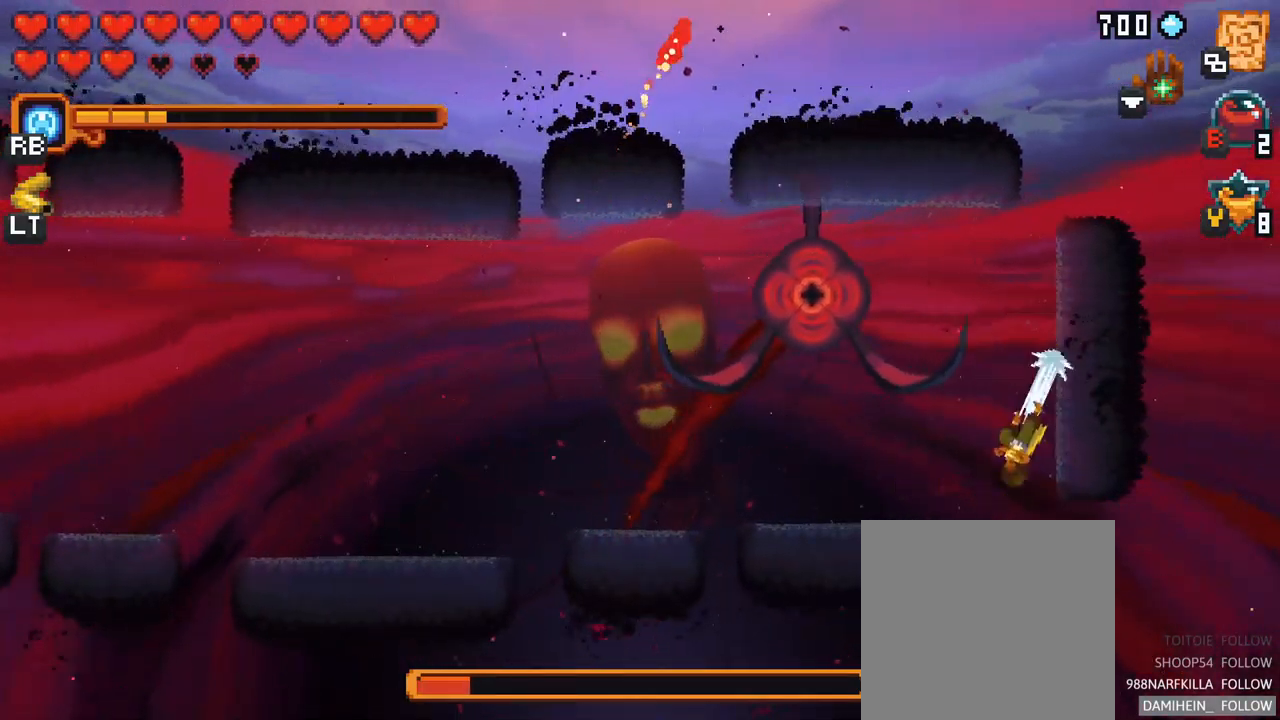
{"buttons": ["X"], "left_stick": "up", "right_stick": "center", "events": [[100, "A", "up"], [200, "left_stick", "up-left"], [300, "X", "down"], [333, "left_stick", "up"]]}
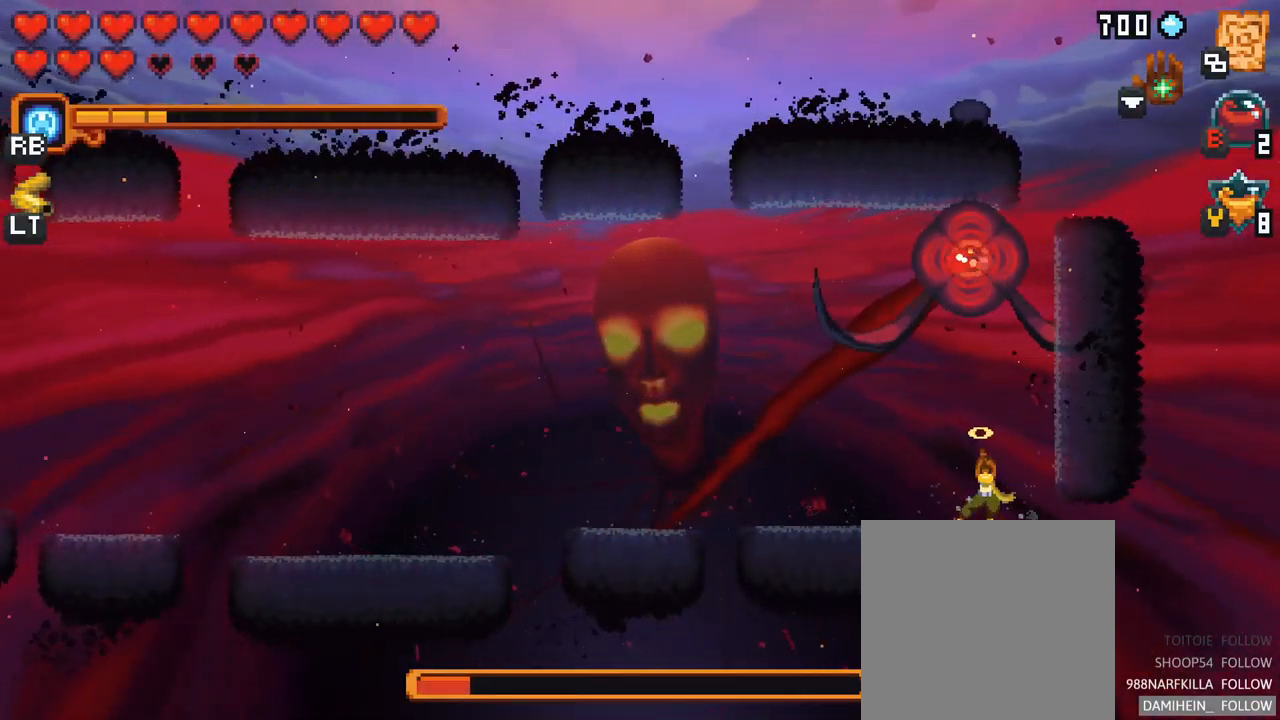
{"buttons": [], "left_stick": "up-left", "right_stick": "center", "events": [[166, "X", "up"], [300, "left_stick", "up-left"]]}
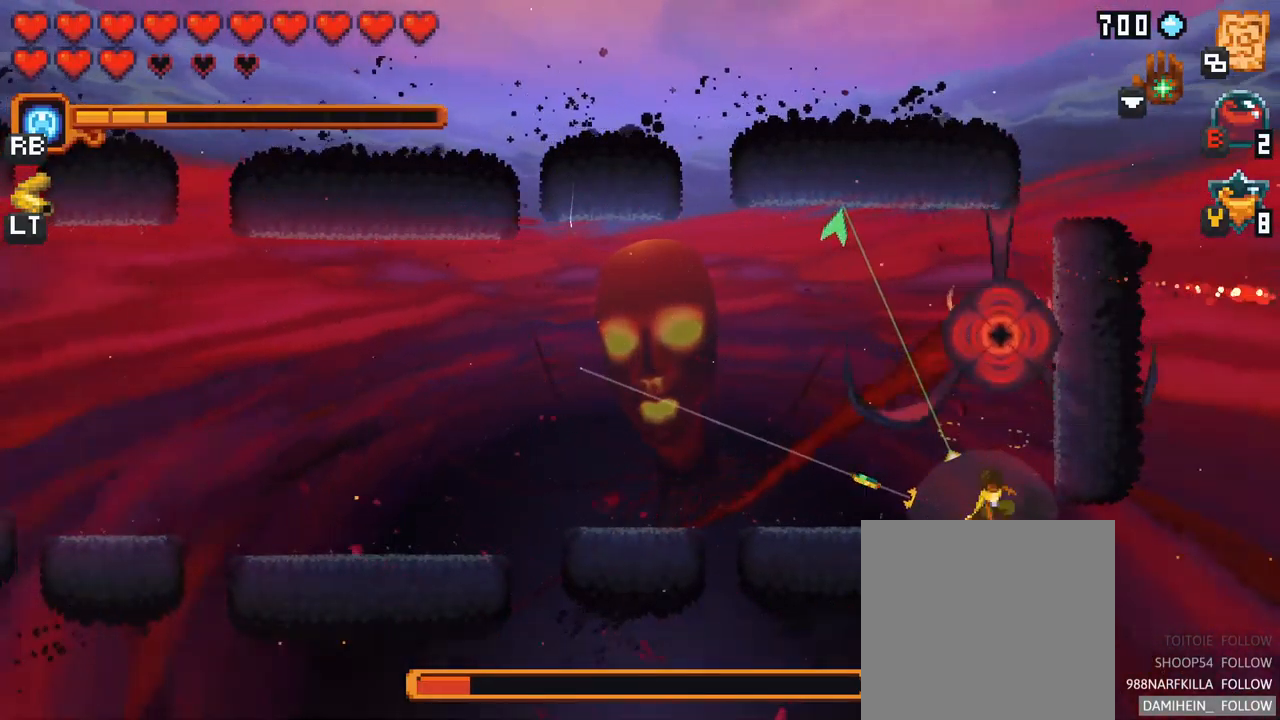
{"buttons": [], "left_stick": "left", "right_stick": "center", "events": [[83, "A", "down"], [233, "left_stick", "left"], [250, "A", "up"]]}